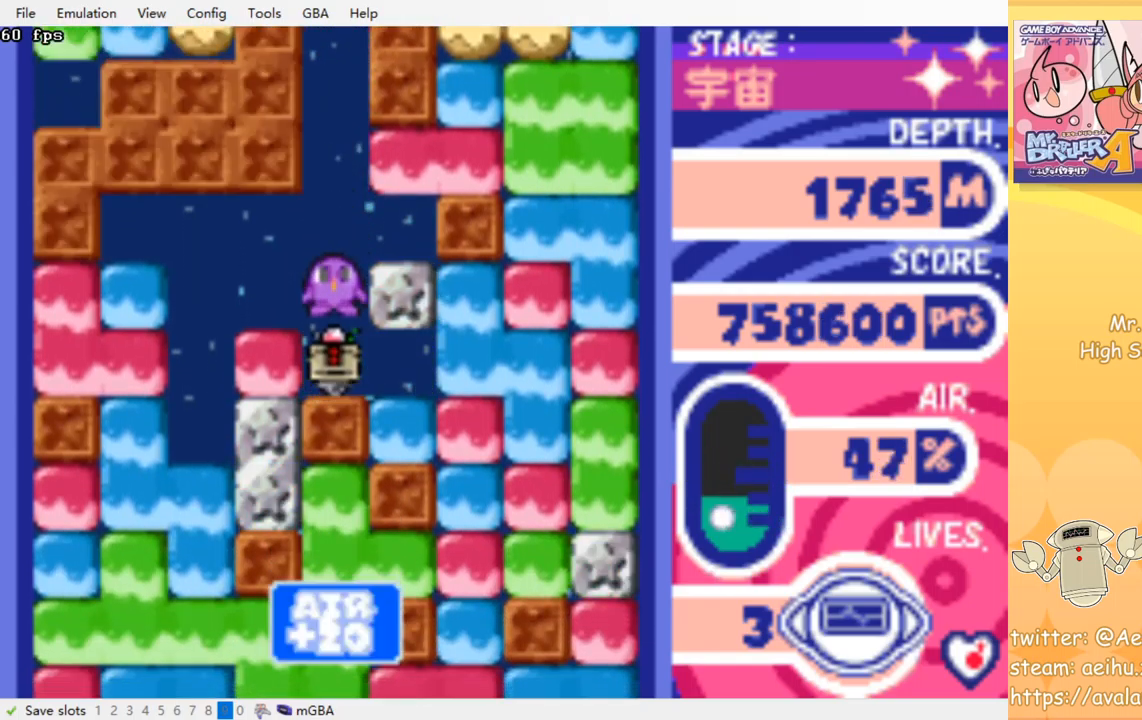
Gameplay with a controller (PlayStation layout); each line is a JSON object with the inputs held at the frame after it. "events" lists button and stick changes between this image and that frame as [ms after this image, input, new state], when the widget could be followed in between. Not read: left_stick right_stick.
{"buttons": [], "events": []}
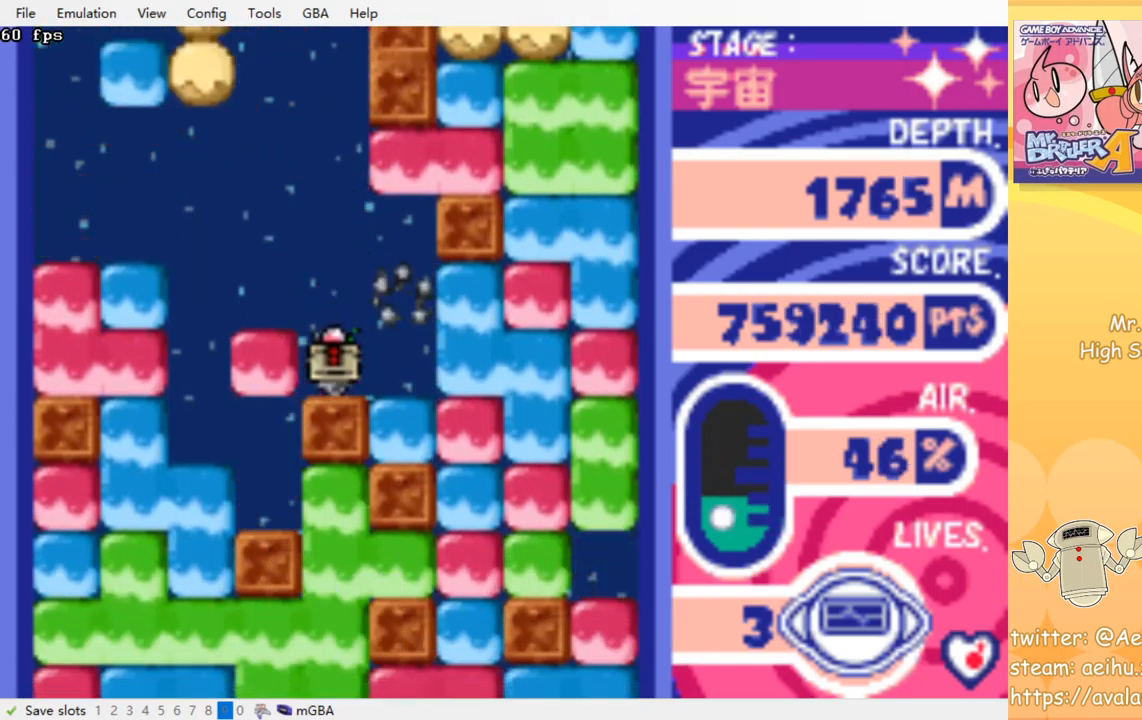
{"buttons": [], "events": []}
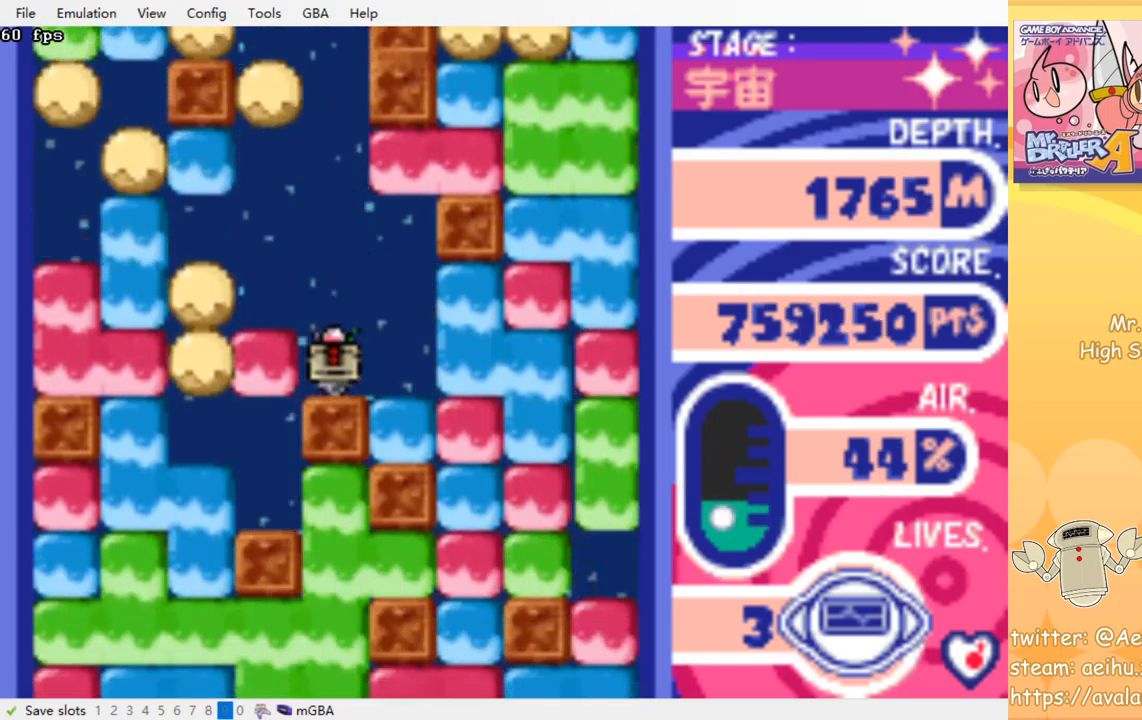
{"buttons": [], "events": []}
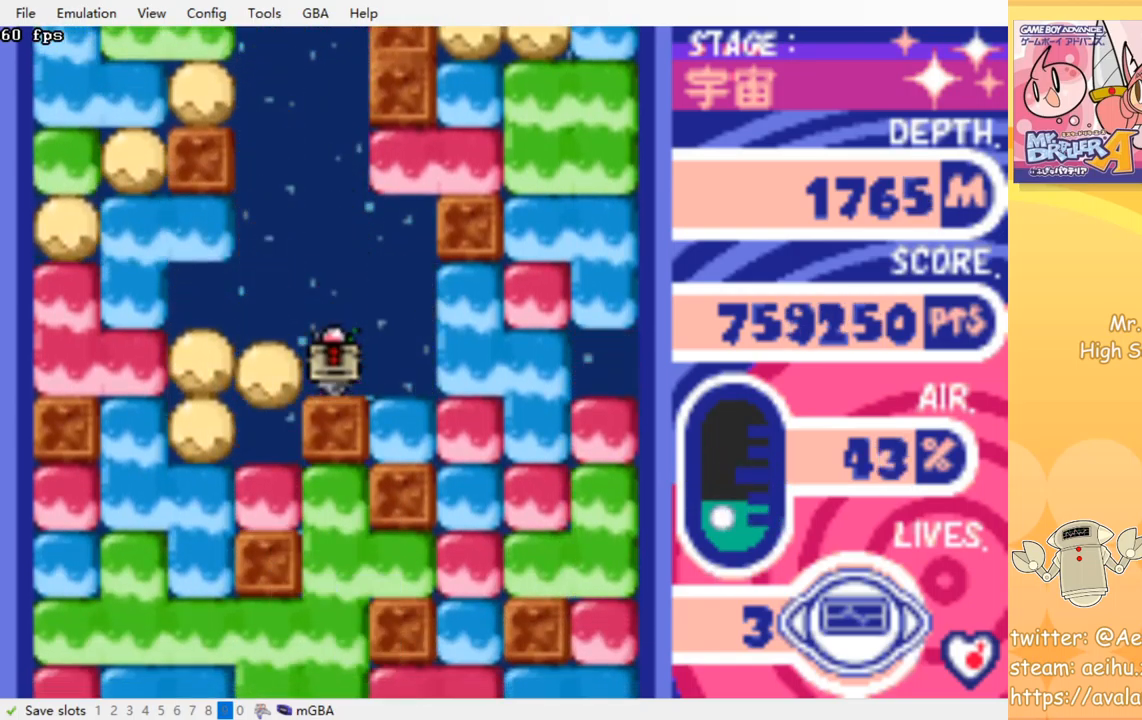
{"buttons": ["DPAD_LEFT"], "events": [[250, "DPAD_LEFT", "down"]]}
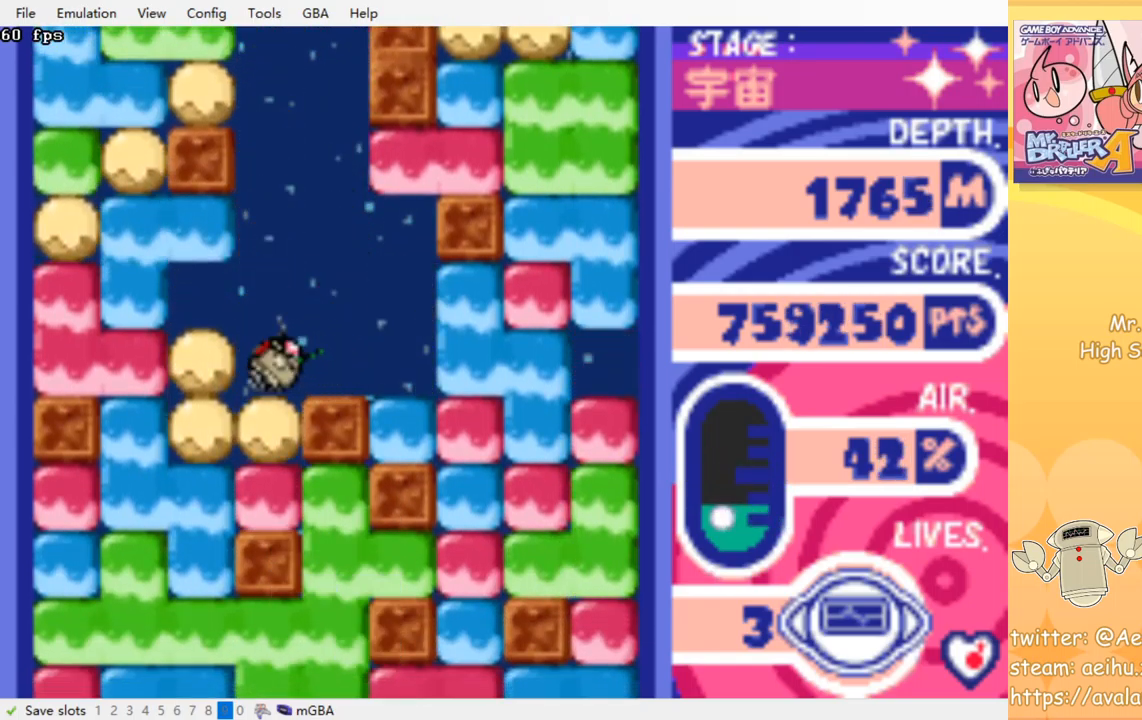
{"buttons": ["CROSS", "SQUARE", "DPAD_LEFT"], "events": [[50, "DPAD_DOWN", "down"], [84, "DPAD_LEFT", "up"], [117, "CROSS", "down"], [134, "SQUARE", "down"], [234, "CROSS", "up"], [250, "SQUARE", "up"], [267, "DPAD_DOWN", "up"], [317, "DPAD_LEFT", "down"], [417, "CROSS", "down"], [434, "SQUARE", "down"]]}
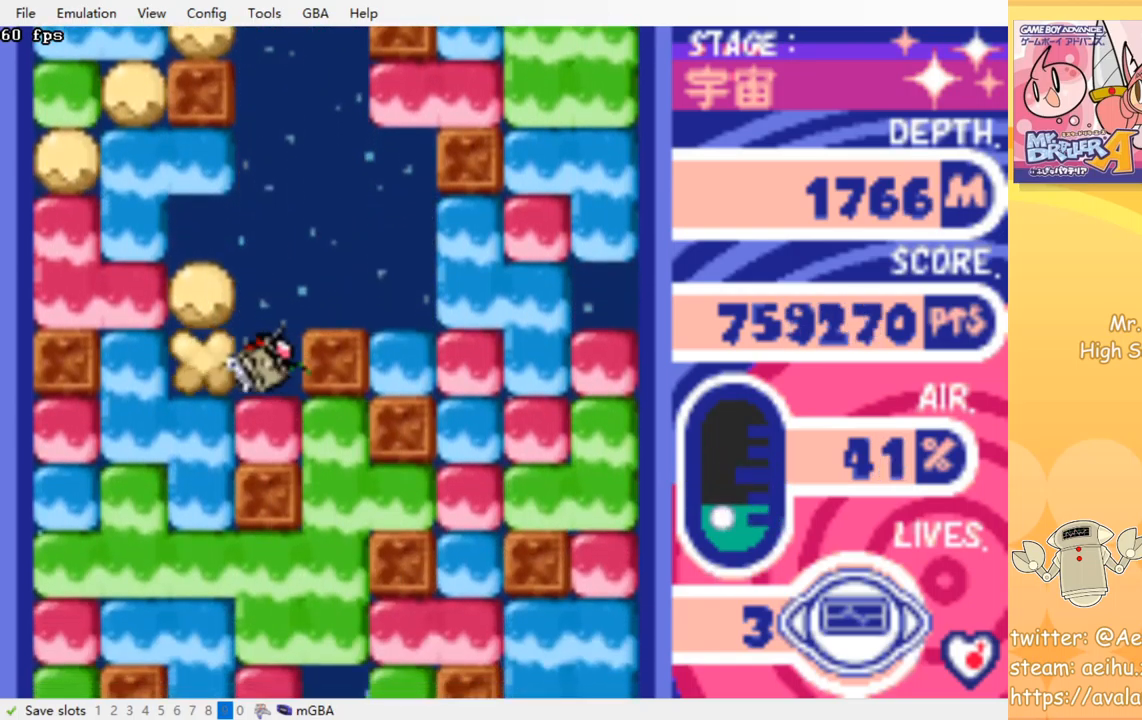
{"buttons": ["DPAD_DOWN"], "events": [[50, "CROSS", "up"], [50, "SQUARE", "up"], [167, "DPAD_UP", "down"], [217, "DPAD_LEFT", "up"], [300, "CROSS", "down"], [317, "SQUARE", "down"], [417, "DPAD_UP", "up"], [434, "CROSS", "up"], [434, "SQUARE", "up"], [467, "DPAD_DOWN", "down"]]}
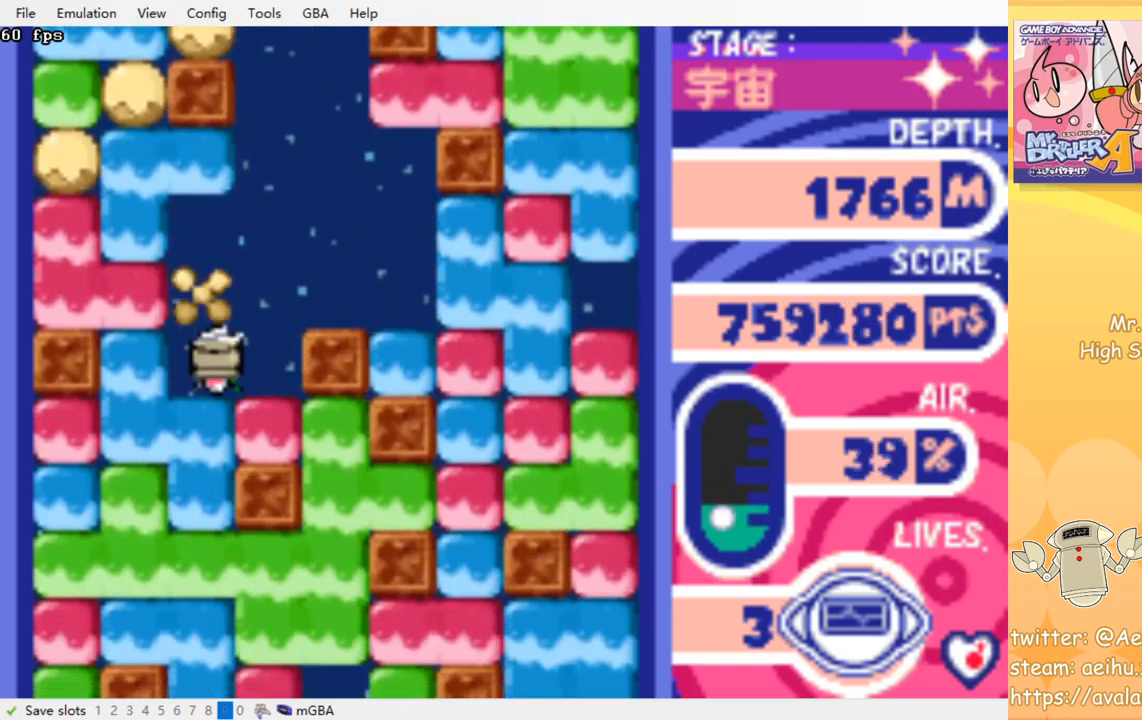
{"buttons": ["DPAD_DOWN"], "events": [[34, "CROSS", "down"], [34, "SQUARE", "down"], [150, "CROSS", "up"], [150, "SQUARE", "up"], [217, "CROSS", "down"], [217, "SQUARE", "down"], [317, "CROSS", "up"], [317, "SQUARE", "up"], [400, "CROSS", "down"], [400, "SQUARE", "down"], [467, "SQUARE", "up"], [484, "CROSS", "up"]]}
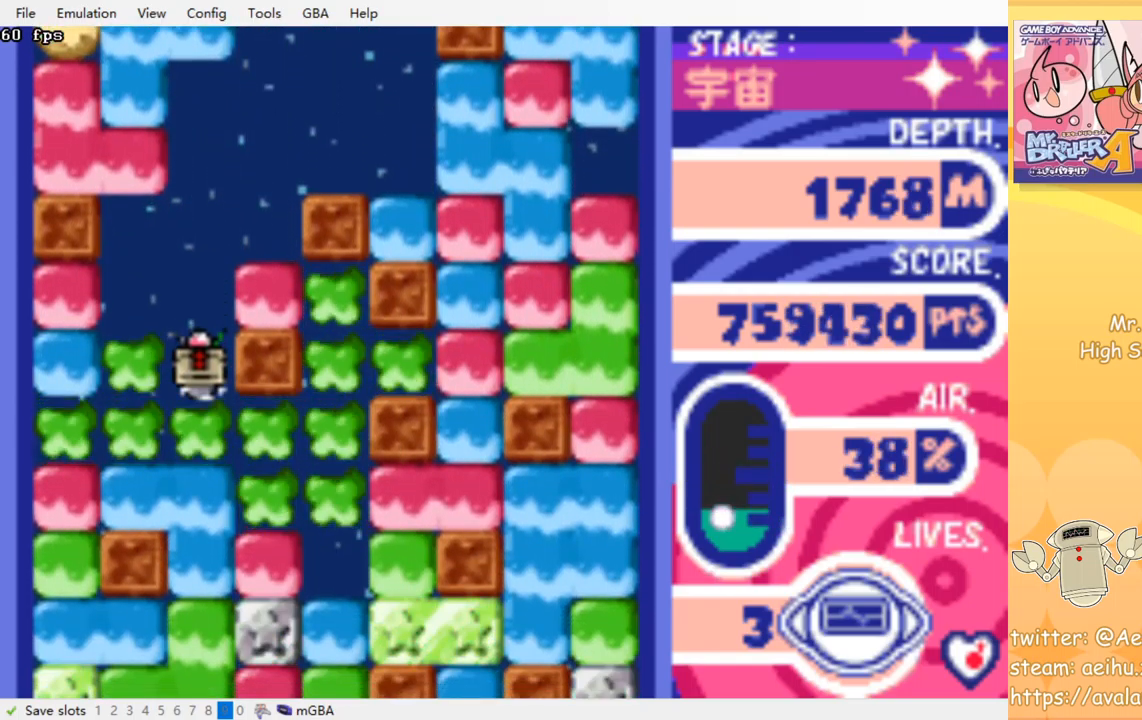
{"buttons": ["DPAD_DOWN"], "events": [[50, "CROSS", "down"], [67, "SQUARE", "down"], [134, "SQUARE", "up"], [150, "CROSS", "up"], [217, "CROSS", "down"], [234, "SQUARE", "down"], [300, "CROSS", "up"], [300, "SQUARE", "up"], [384, "CROSS", "down"], [384, "SQUARE", "down"], [450, "SQUARE", "up"], [467, "CROSS", "up"]]}
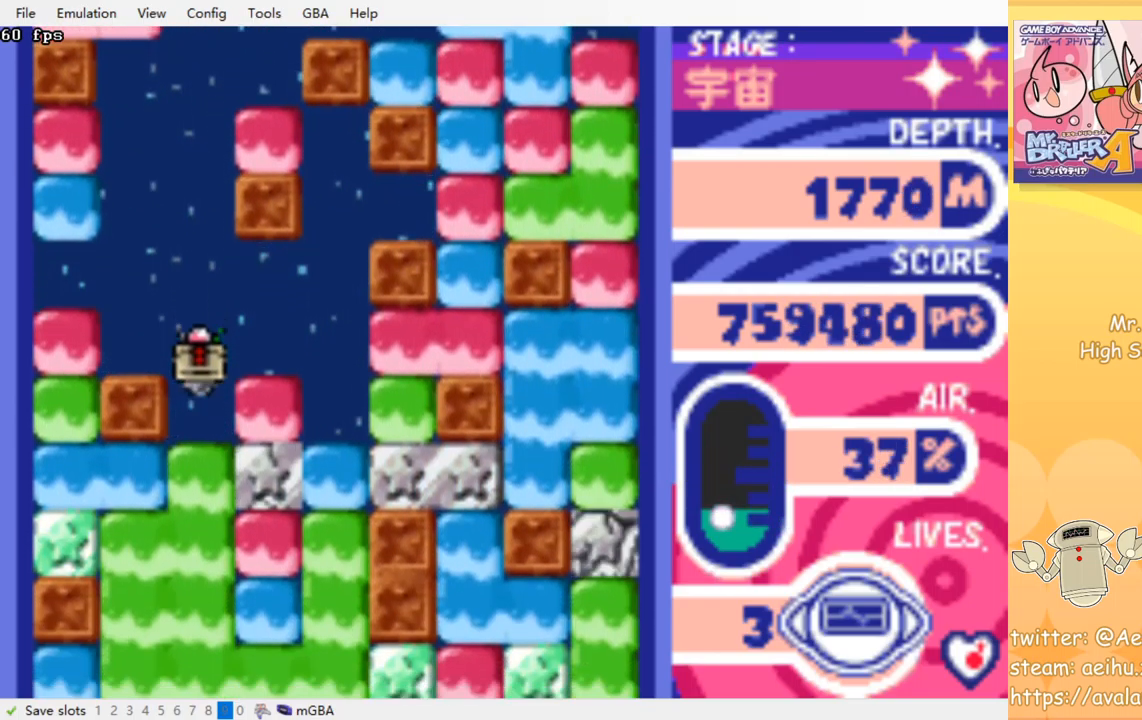
{"buttons": ["DPAD_DOWN"], "events": [[50, "CROSS", "down"], [50, "SQUARE", "down"], [117, "SQUARE", "up"], [134, "CROSS", "up"], [200, "CROSS", "down"], [217, "SQUARE", "down"], [267, "SQUARE", "up"], [284, "CROSS", "up"], [350, "CROSS", "down"], [366, "SQUARE", "down"], [450, "CROSS", "up"], [450, "SQUARE", "up"]]}
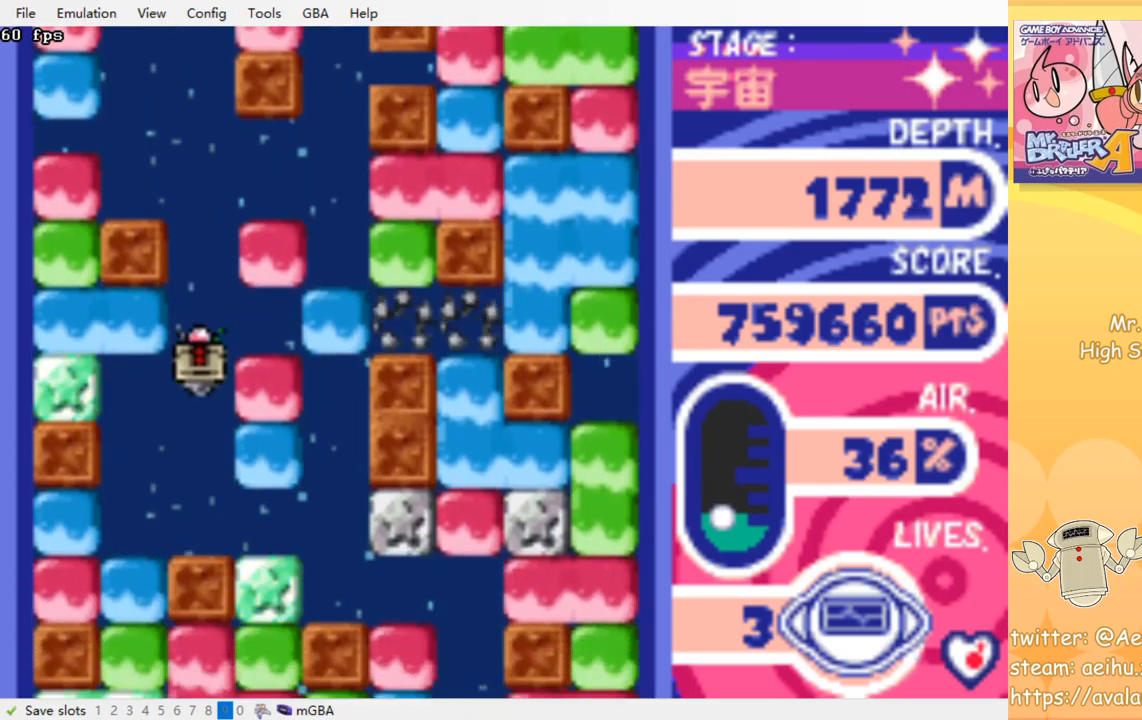
{"buttons": [], "events": [[17, "CROSS", "down"], [17, "SQUARE", "down"], [117, "CROSS", "up"], [117, "SQUARE", "up"], [350, "DPAD_DOWN", "up"]]}
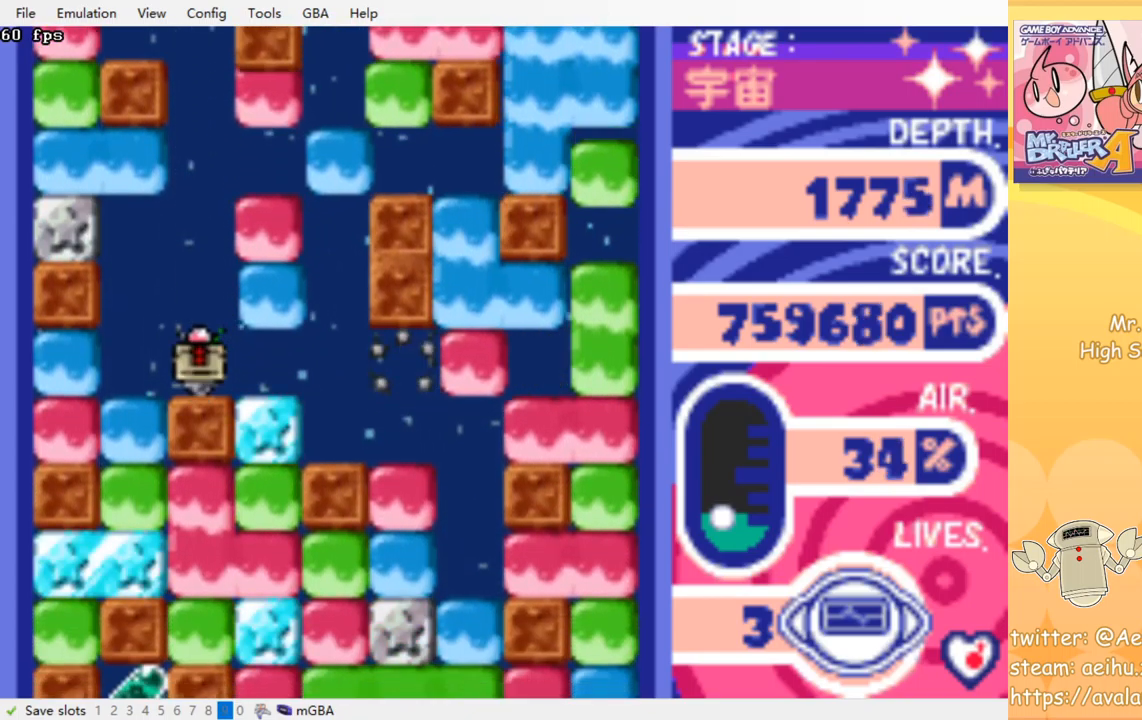
{"buttons": [], "events": []}
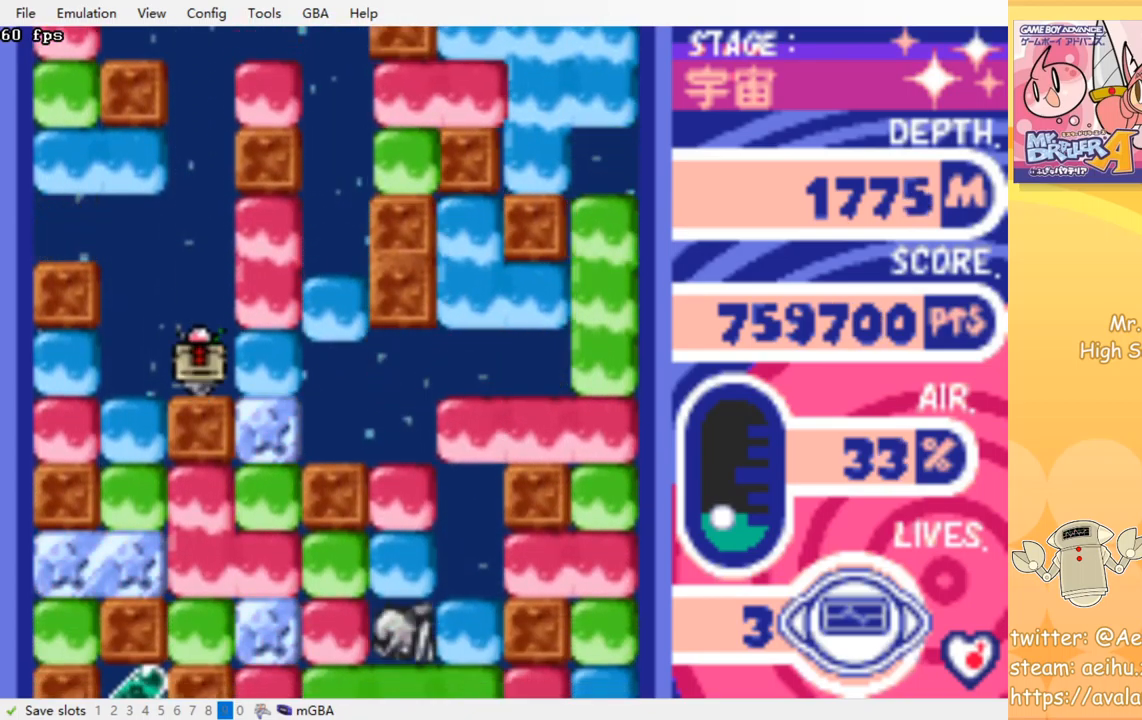
{"buttons": ["DPAD_LEFT"], "events": [[484, "DPAD_LEFT", "down"]]}
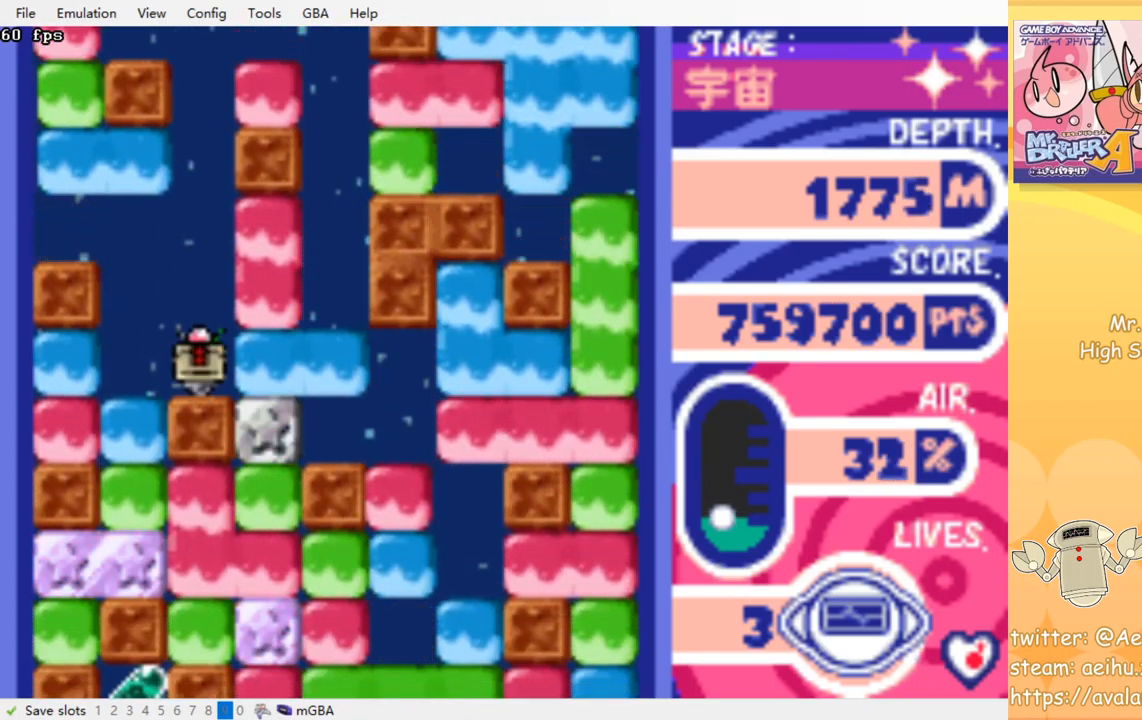
{"buttons": ["DPAD_DOWN"], "events": [[184, "DPAD_DOWN", "down"], [184, "DPAD_LEFT", "up"], [267, "CROSS", "down"], [284, "SQUARE", "down"], [400, "SQUARE", "up"], [417, "CROSS", "up"]]}
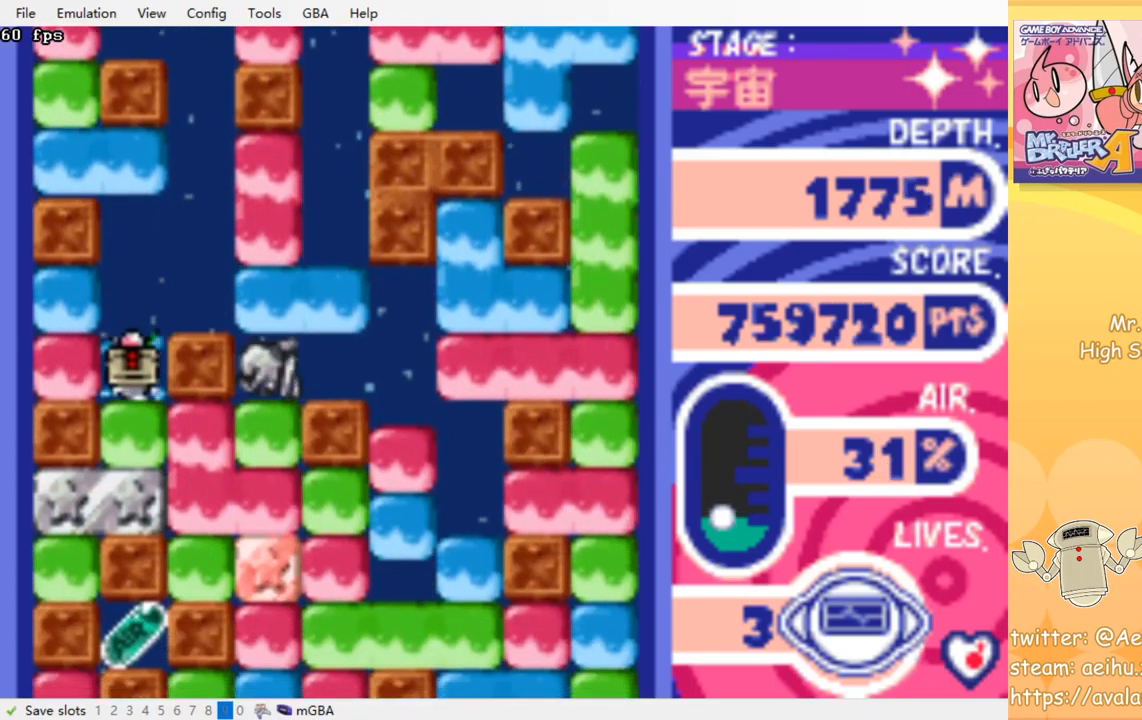
{"buttons": [], "events": [[150, "CROSS", "down"], [150, "SQUARE", "down"], [267, "SQUARE", "up"], [284, "CROSS", "up"], [367, "DPAD_DOWN", "up"]]}
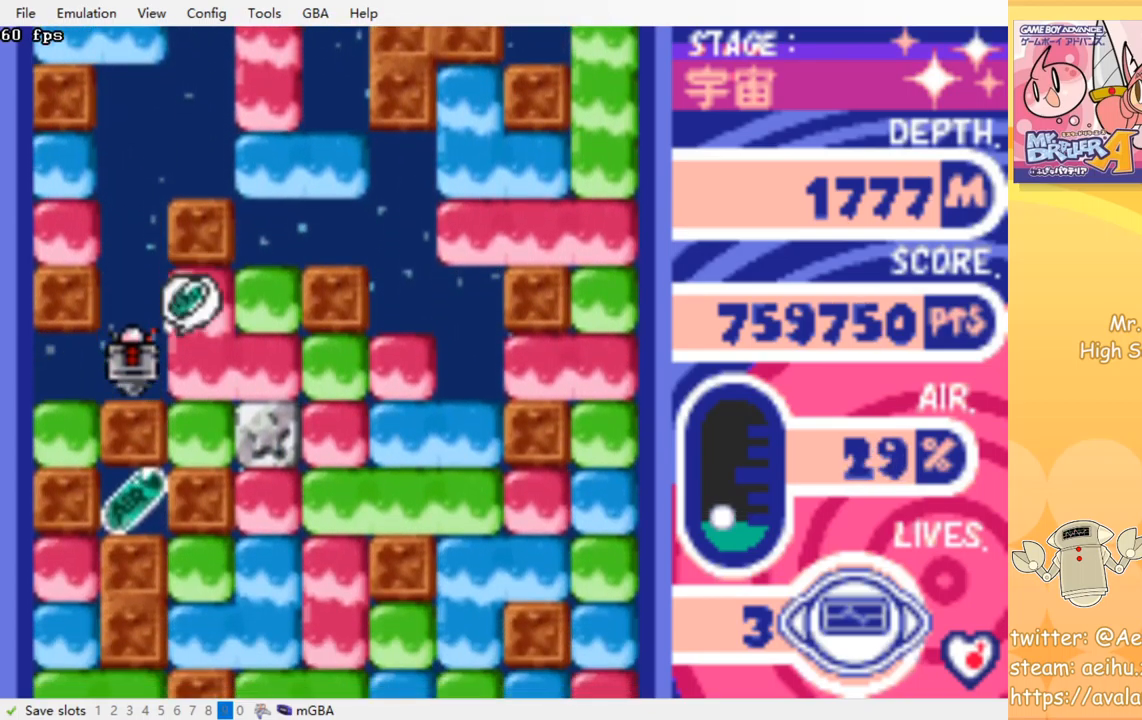
{"buttons": ["DPAD_DOWN"], "events": [[84, "DPAD_RIGHT", "down"], [184, "CROSS", "down"], [184, "SQUARE", "down"], [317, "CROSS", "up"], [317, "SQUARE", "up"], [484, "DPAD_DOWN", "down"], [500, "DPAD_RIGHT", "up"]]}
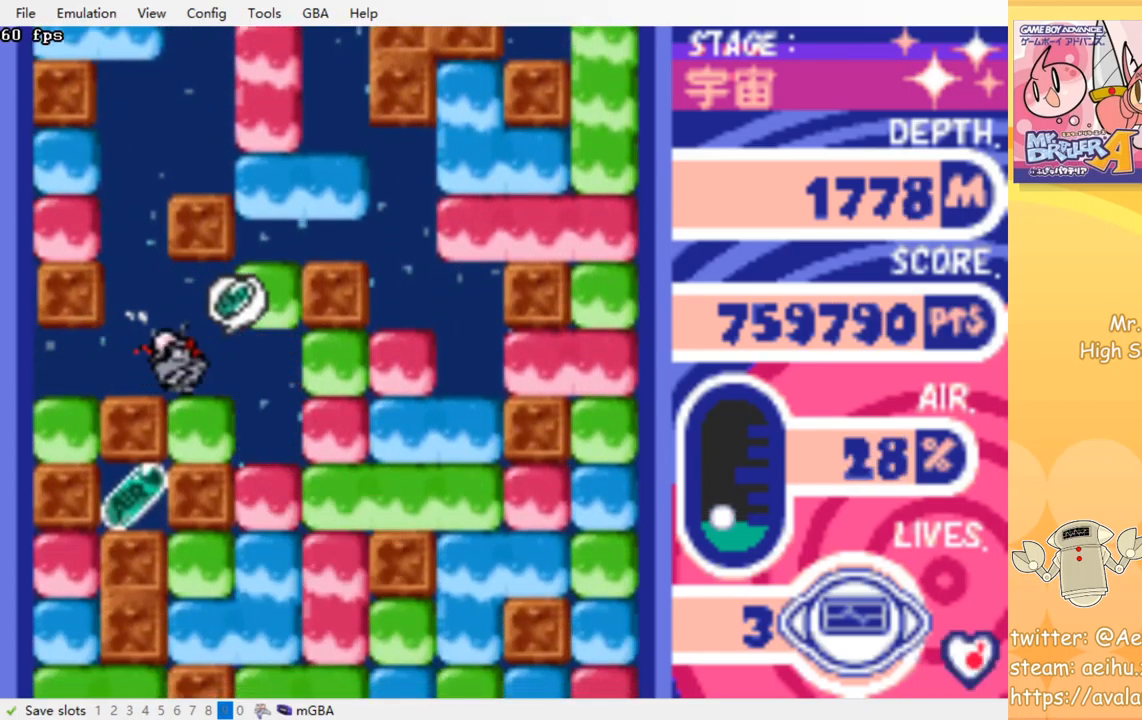
{"buttons": ["DPAD_LEFT"], "events": [[50, "CROSS", "down"], [50, "SQUARE", "down"], [167, "SQUARE", "up"], [184, "CROSS", "up"], [200, "DPAD_DOWN", "up"], [284, "DPAD_LEFT", "down"]]}
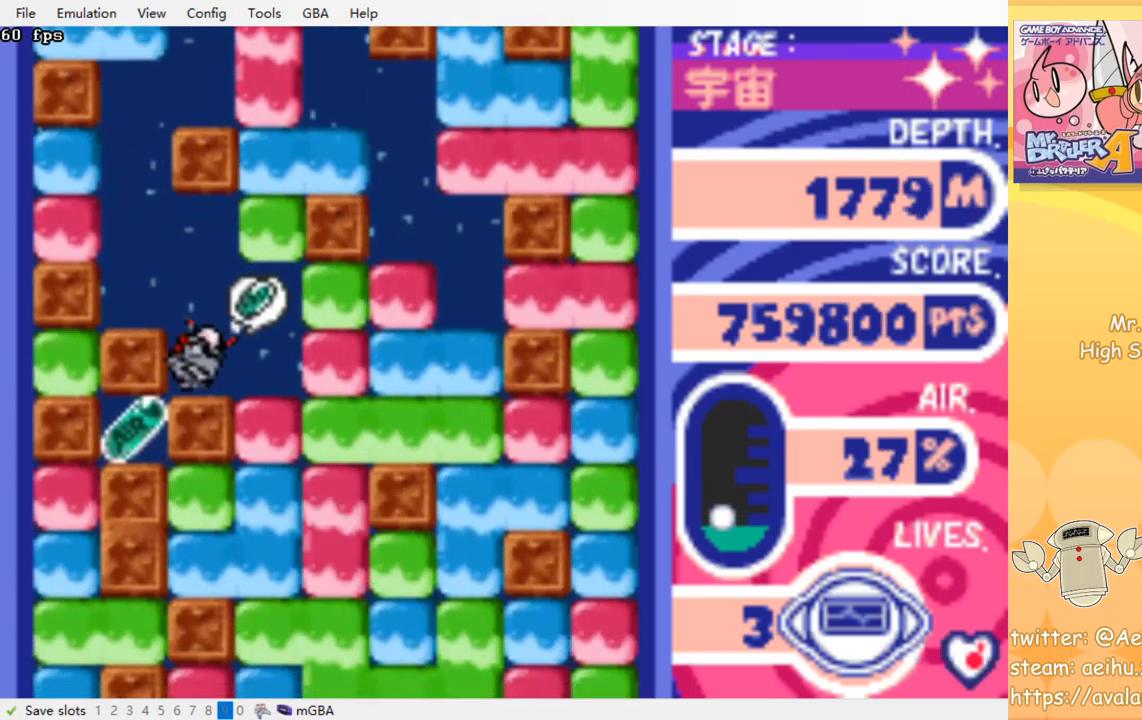
{"buttons": [], "events": [[284, "DPAD_LEFT", "up"]]}
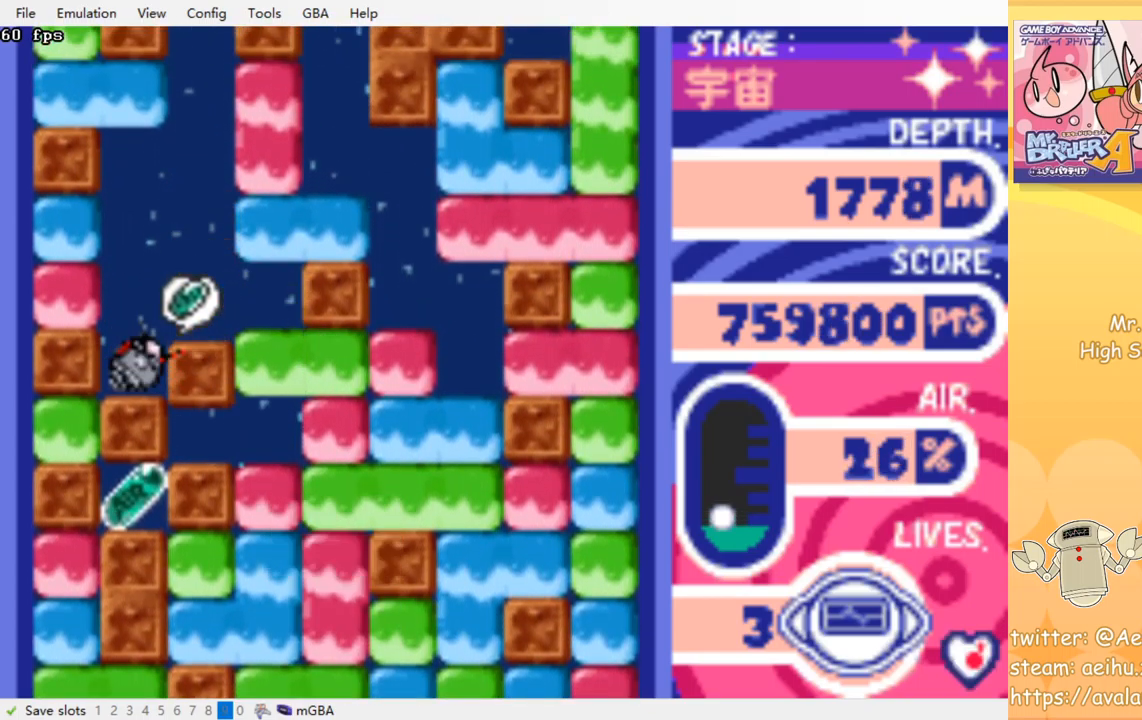
{"buttons": ["DPAD_RIGHT"], "events": [[334, "DPAD_RIGHT", "down"]]}
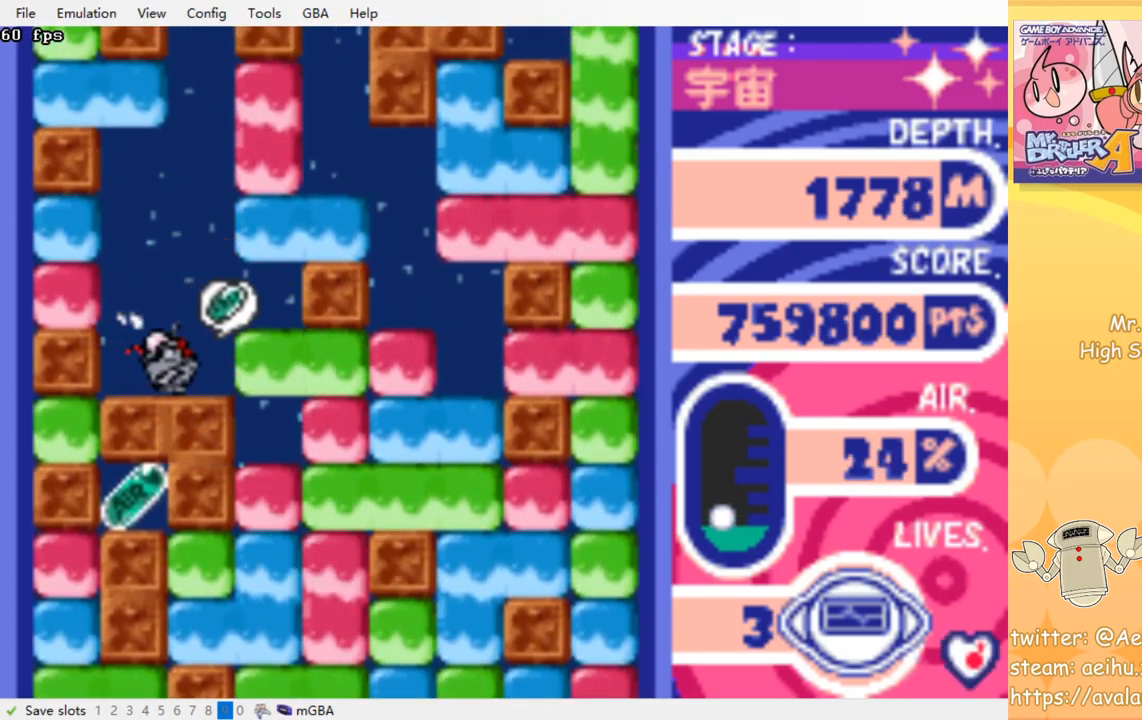
{"buttons": ["DPAD_DOWN"], "events": [[17, "CROSS", "down"], [17, "SQUARE", "down"], [167, "SQUARE", "up"], [184, "CROSS", "up"], [367, "DPAD_DOWN", "down"], [384, "DPAD_RIGHT", "up"]]}
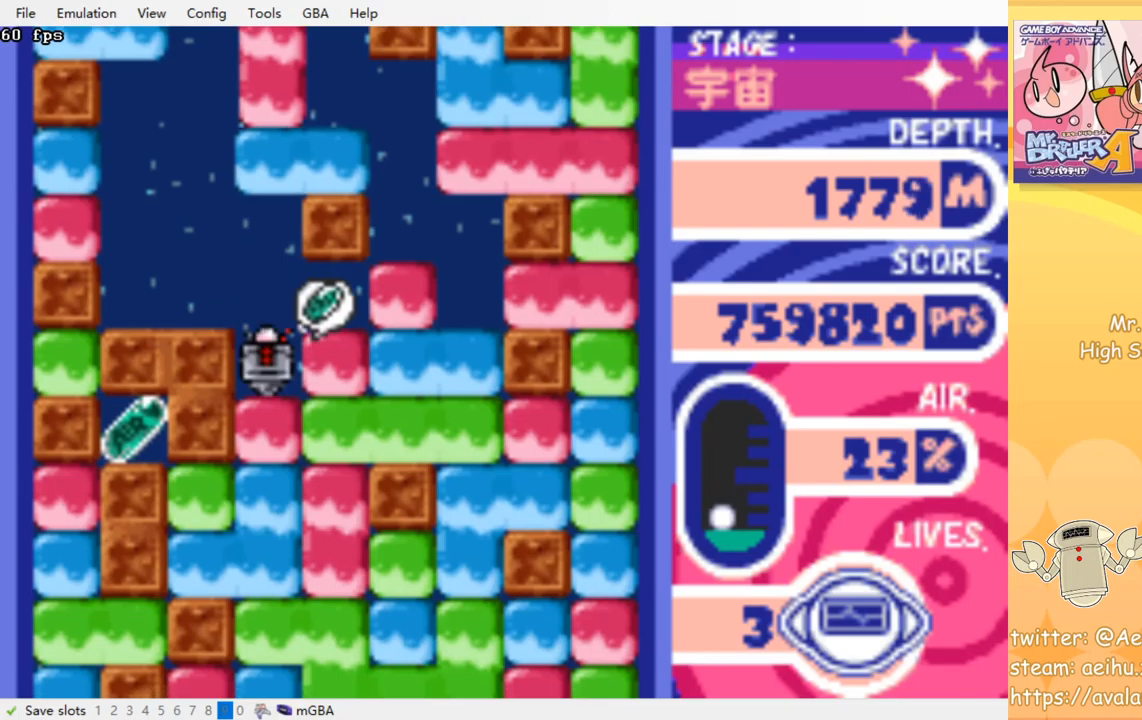
{"buttons": [], "events": [[50, "CROSS", "down"], [67, "SQUARE", "down"], [183, "CROSS", "up"], [183, "SQUARE", "up"], [367, "CROSS", "down"], [383, "SQUARE", "down"], [483, "DPAD_DOWN", "up"], [500, "CROSS", "up"], [500, "SQUARE", "up"]]}
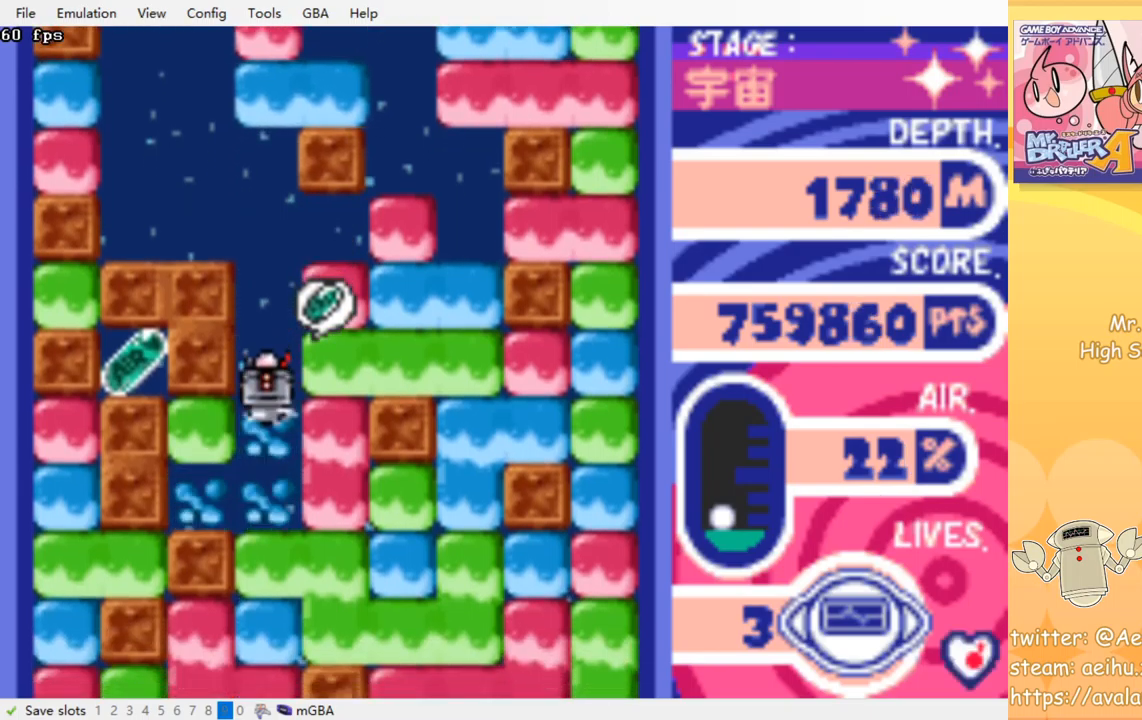
{"buttons": ["DPAD_UP"], "events": [[167, "DPAD_LEFT", "down"], [467, "DPAD_UP", "down"], [483, "DPAD_LEFT", "up"]]}
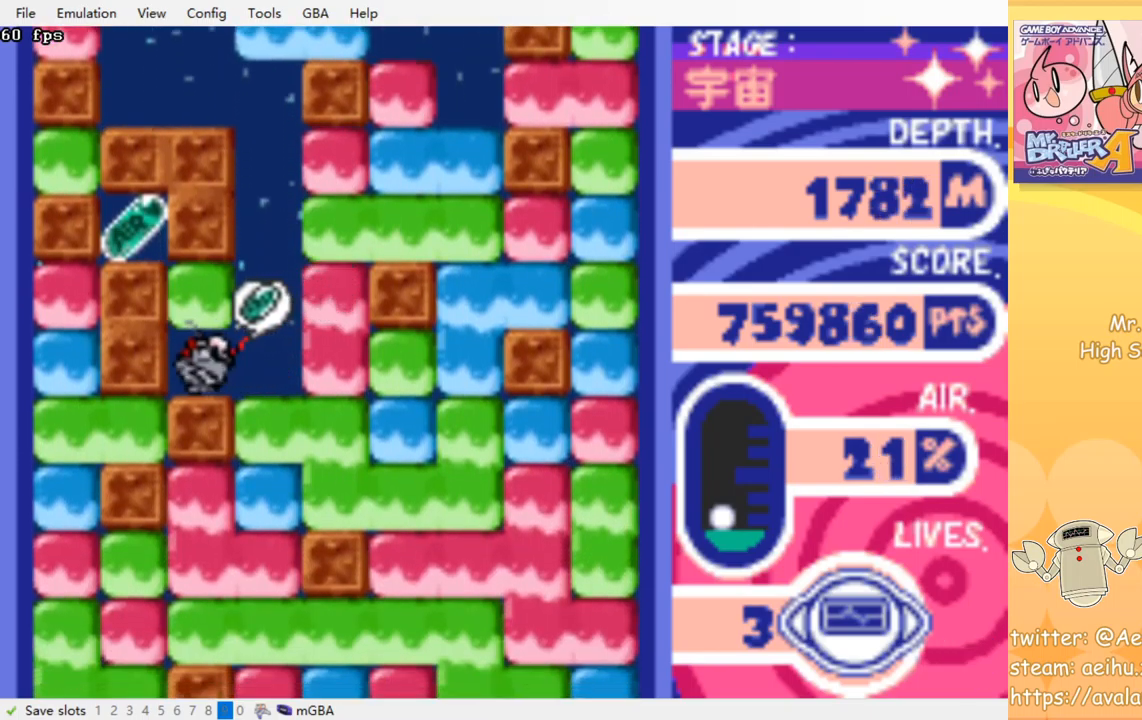
{"buttons": ["DPAD_DOWN"], "events": [[17, "CROSS", "down"], [17, "SQUARE", "down"], [133, "CROSS", "up"], [133, "DPAD_UP", "up"], [133, "SQUARE", "up"], [233, "DPAD_RIGHT", "down"], [483, "DPAD_DOWN", "down"], [500, "DPAD_RIGHT", "up"]]}
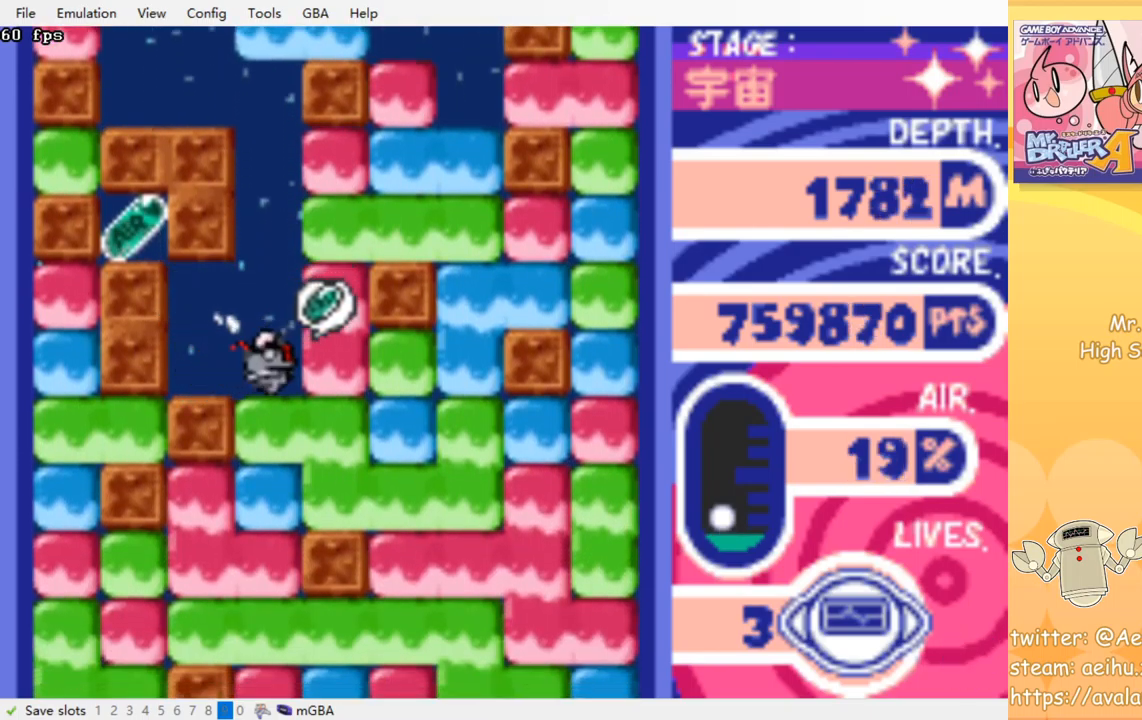
{"buttons": ["CROSS"], "events": [[33, "CROSS", "down"], [50, "SQUARE", "down"], [183, "CROSS", "up"], [183, "SQUARE", "up"], [367, "CROSS", "down"], [383, "SQUARE", "down"], [483, "DPAD_DOWN", "up"], [500, "SQUARE", "up"]]}
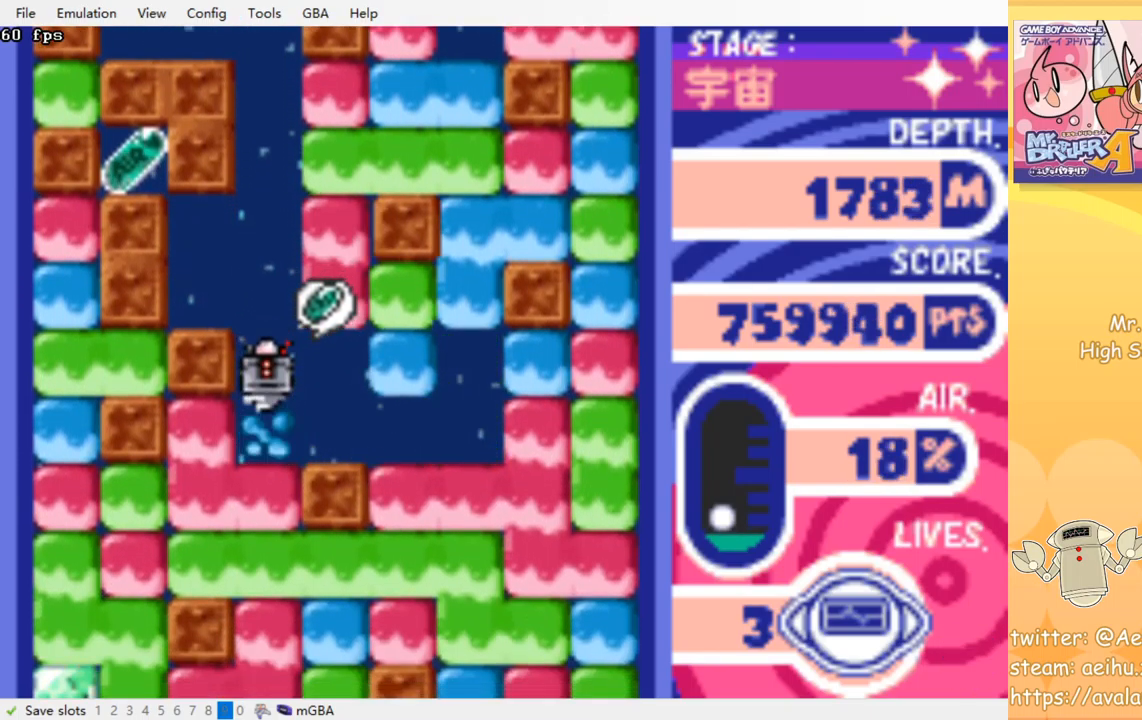
{"buttons": [], "events": [[17, "CROSS", "up"], [67, "DPAD_LEFT", "down"], [200, "CROSS", "down"], [217, "SQUARE", "down"], [283, "DPAD_LEFT", "up"], [317, "CROSS", "up"], [333, "SQUARE", "up"]]}
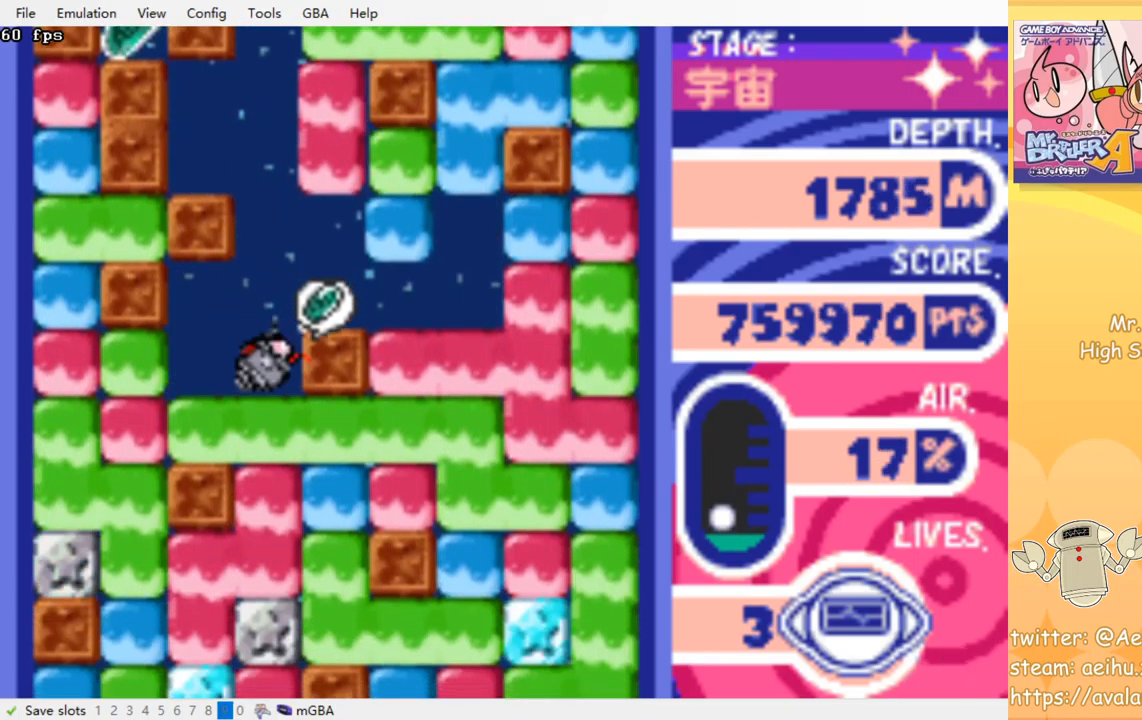
{"buttons": [], "events": []}
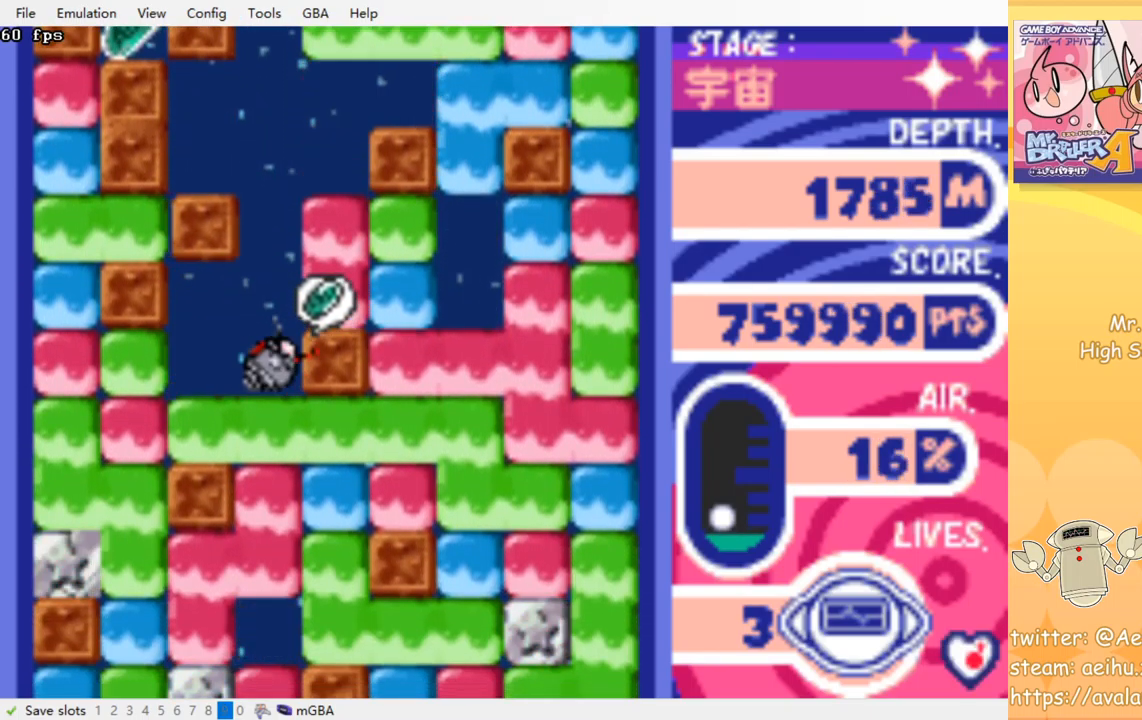
{"buttons": ["CROSS", "SQUARE", "DPAD_DOWN"], "events": [[300, "DPAD_LEFT", "down"], [400, "DPAD_LEFT", "up"], [417, "DPAD_DOWN", "down"], [483, "CROSS", "down"], [483, "SQUARE", "down"]]}
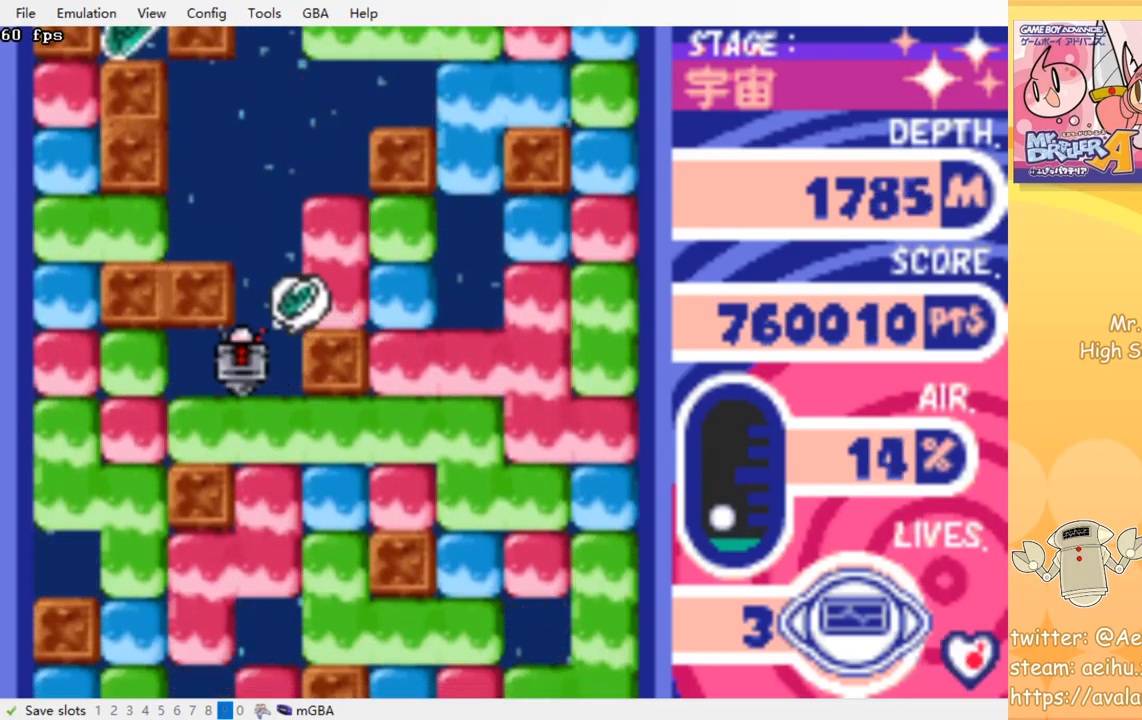
{"buttons": ["CROSS", "SQUARE", "DPAD_DOWN"], "events": [[100, "CROSS", "up"], [100, "SQUARE", "up"], [250, "DPAD_DOWN", "up"], [250, "DPAD_RIGHT", "down"], [367, "DPAD_DOWN", "down"], [383, "DPAD_RIGHT", "up"], [433, "CROSS", "down"], [433, "SQUARE", "down"]]}
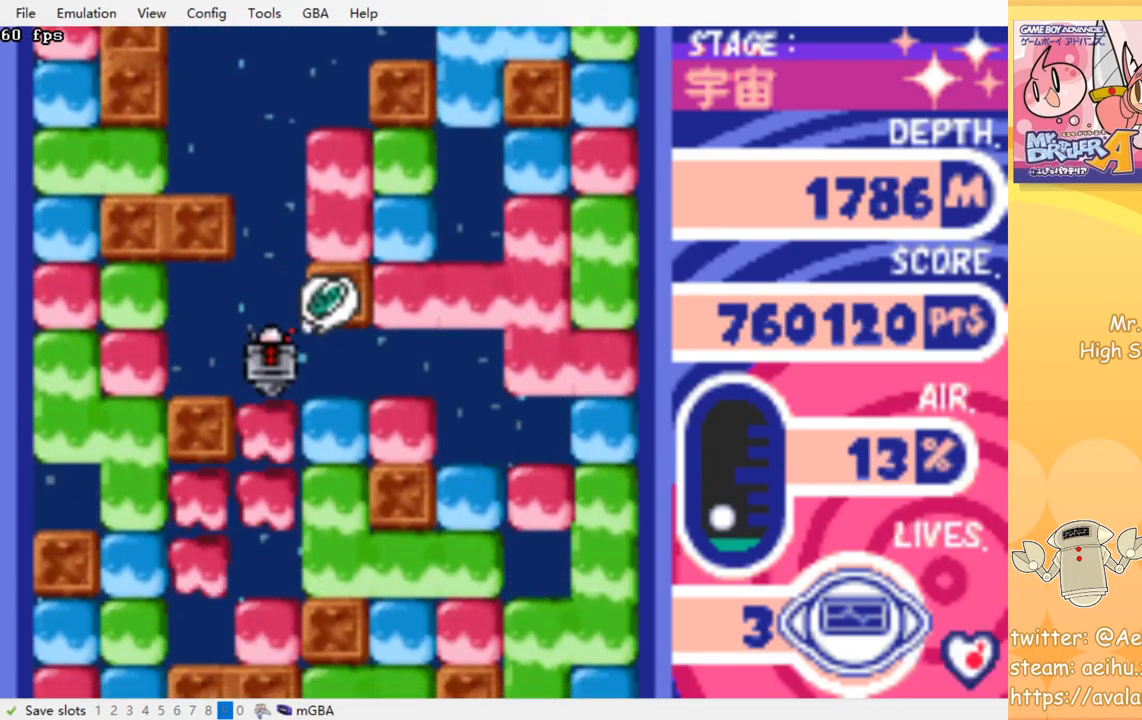
{"buttons": [], "events": [[117, "CROSS", "up"], [117, "SQUARE", "up"], [183, "DPAD_DOWN", "up"]]}
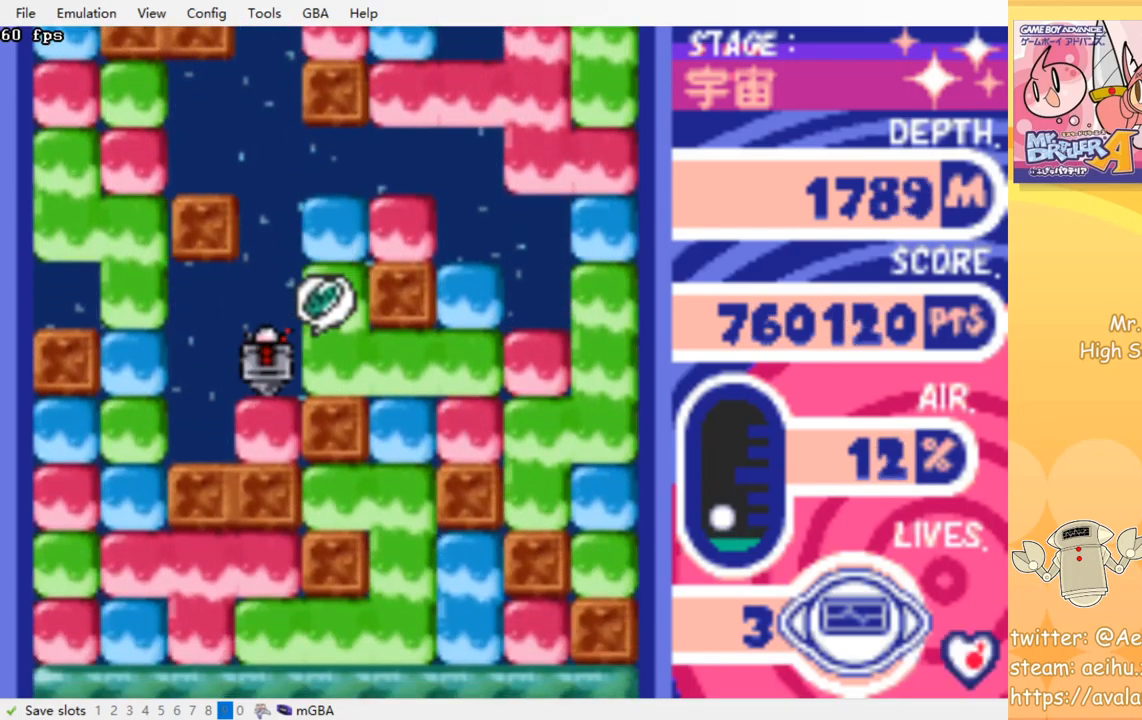
{"buttons": [], "events": []}